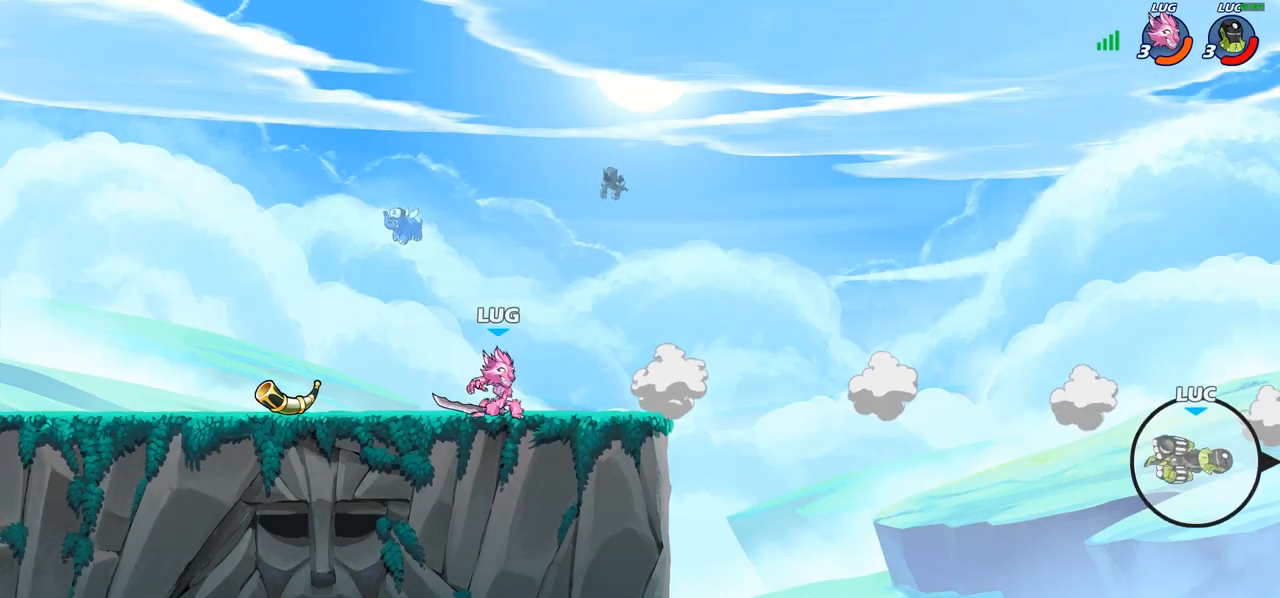
Gameplay with a controller (PlayStation layout); each line is a JSON object with the inputs held at the frame after it. "events" lists button and stick changes between this image and that frame as [ms after this image, input, new state], when the widget could be followed in between.
{"buttons": [], "left_stick": "center", "right_stick": "center", "events": [[100, "R2", "down"], [217, "R2", "up"], [283, "left_stick", "center"]]}
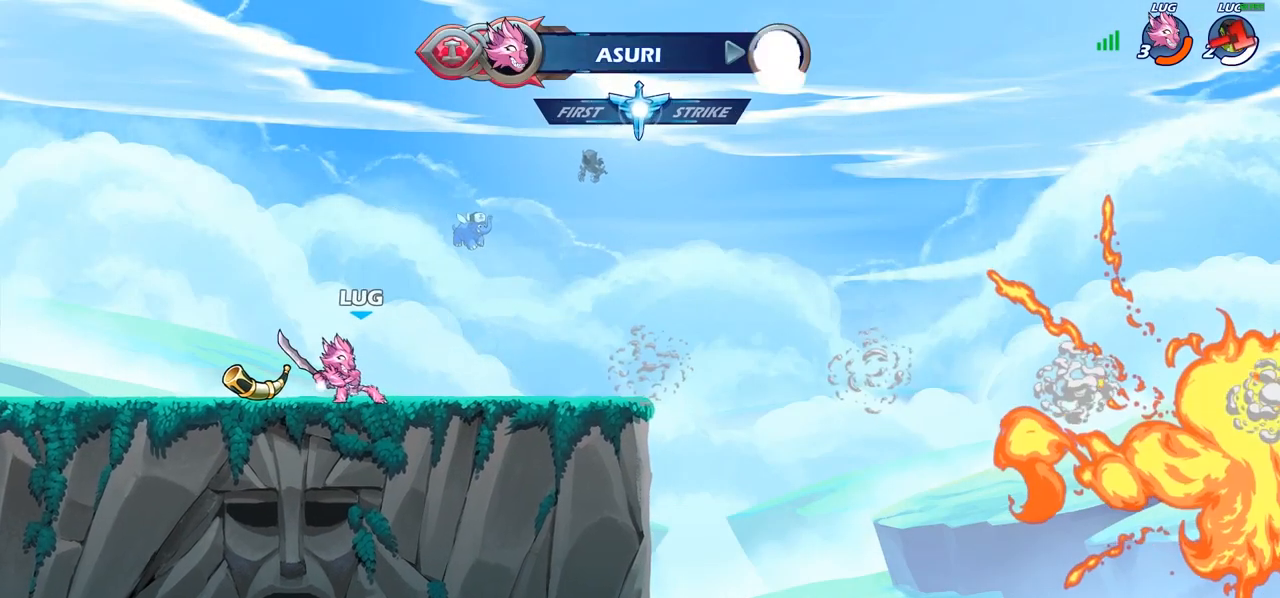
{"buttons": [], "left_stick": "center", "right_stick": "center", "events": []}
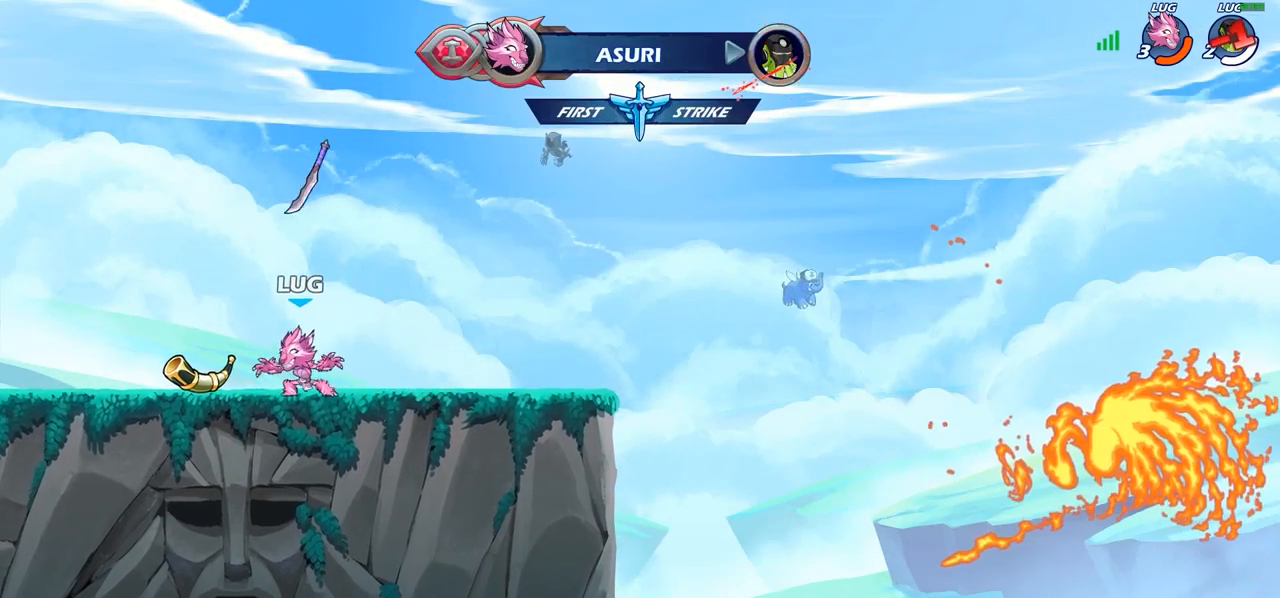
{"buttons": [], "left_stick": "center", "right_stick": "center", "events": []}
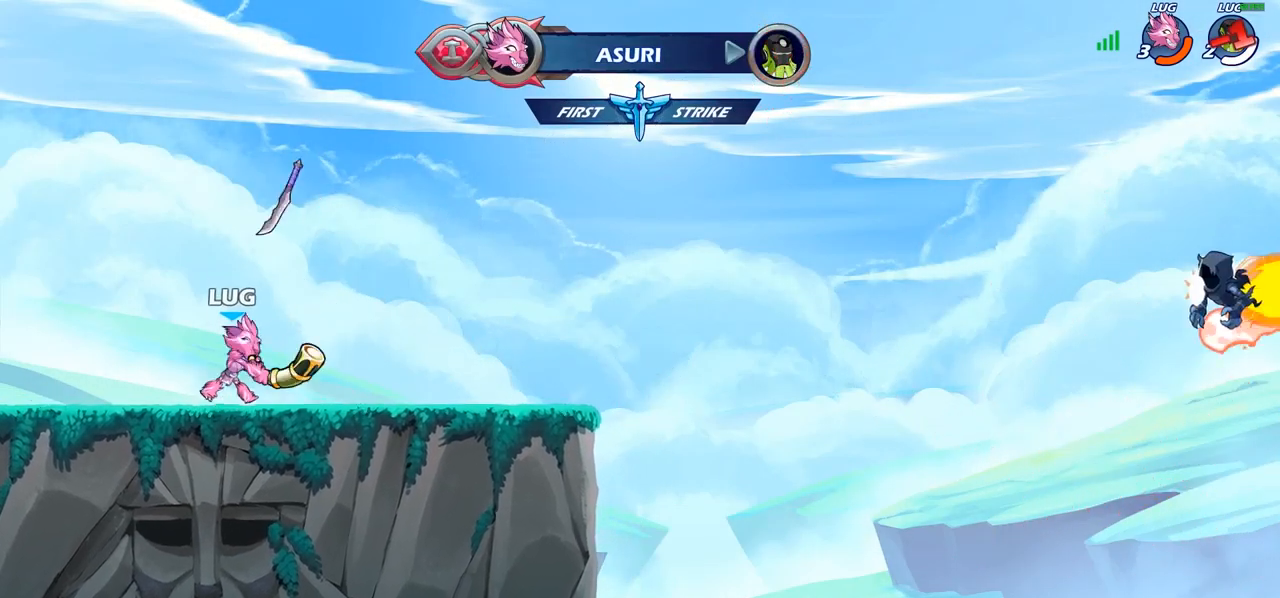
{"buttons": [], "left_stick": "center", "right_stick": "center", "events": []}
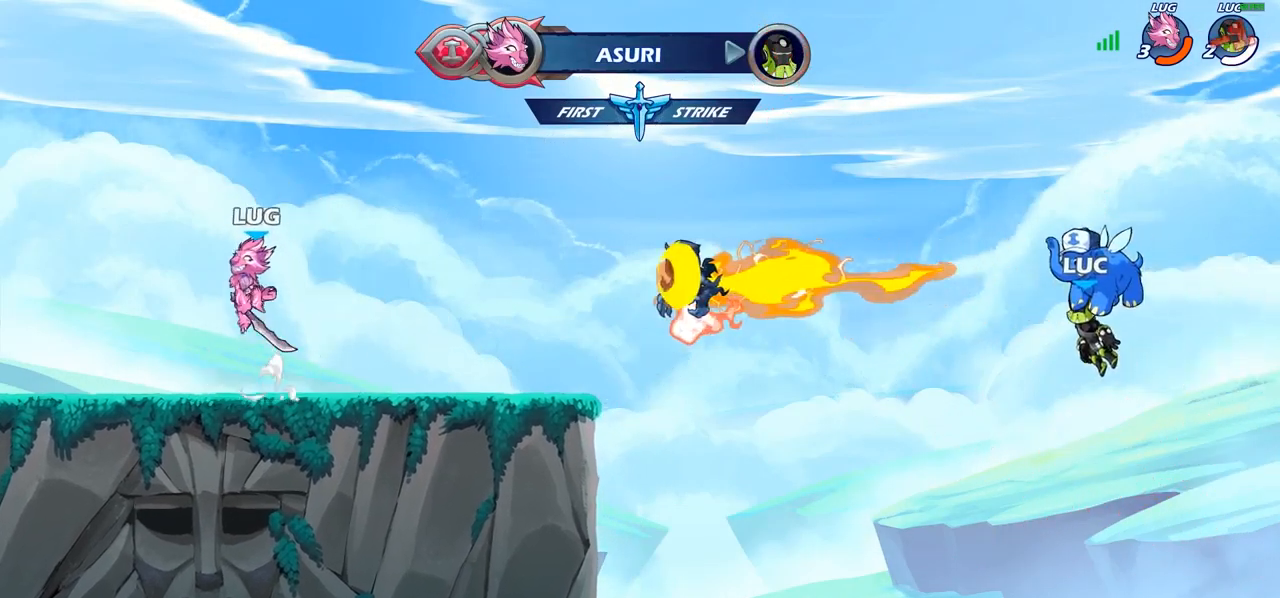
{"buttons": [], "left_stick": "center", "right_stick": "center", "events": []}
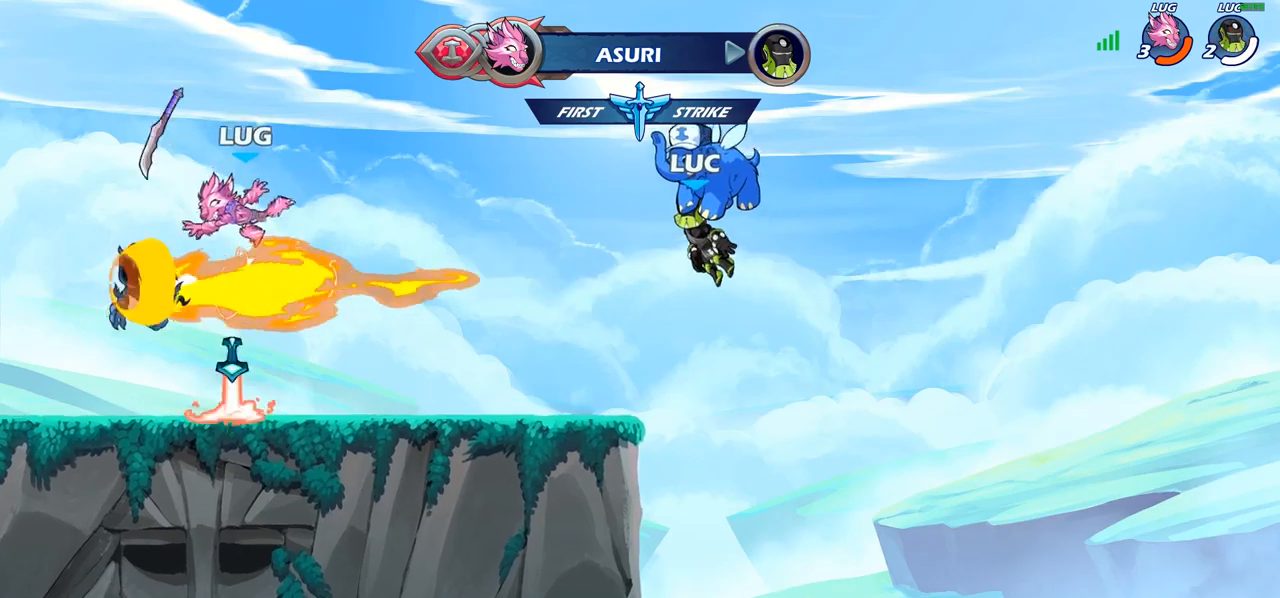
{"buttons": [], "left_stick": "center", "right_stick": "center", "events": []}
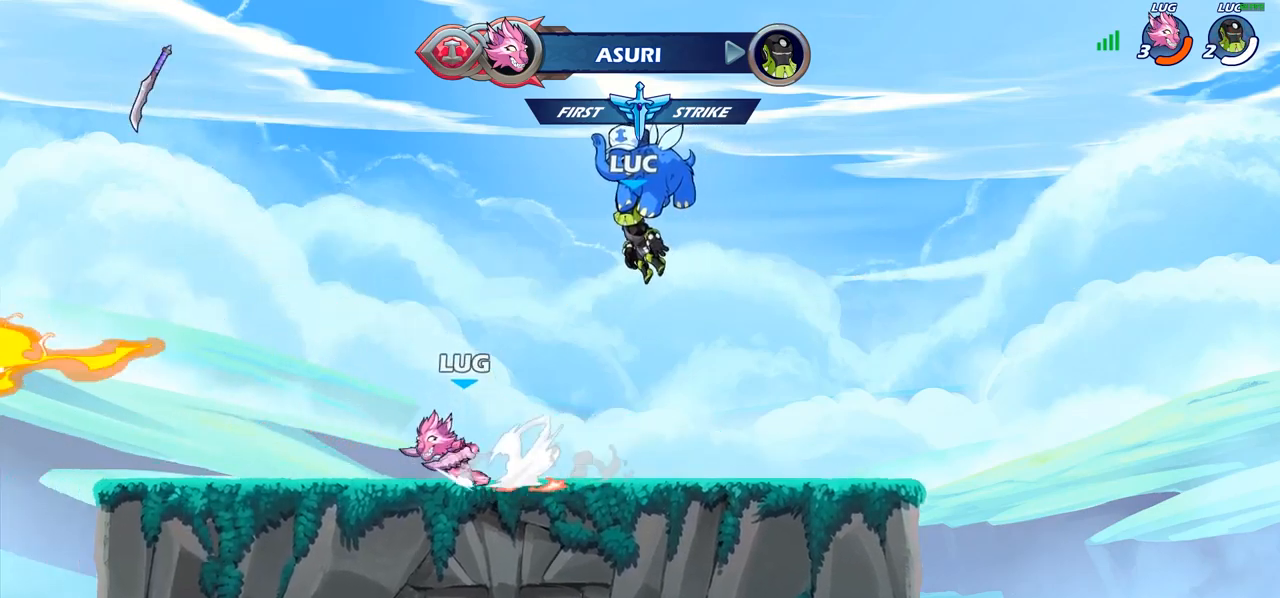
{"buttons": [], "left_stick": "center", "right_stick": "center", "events": []}
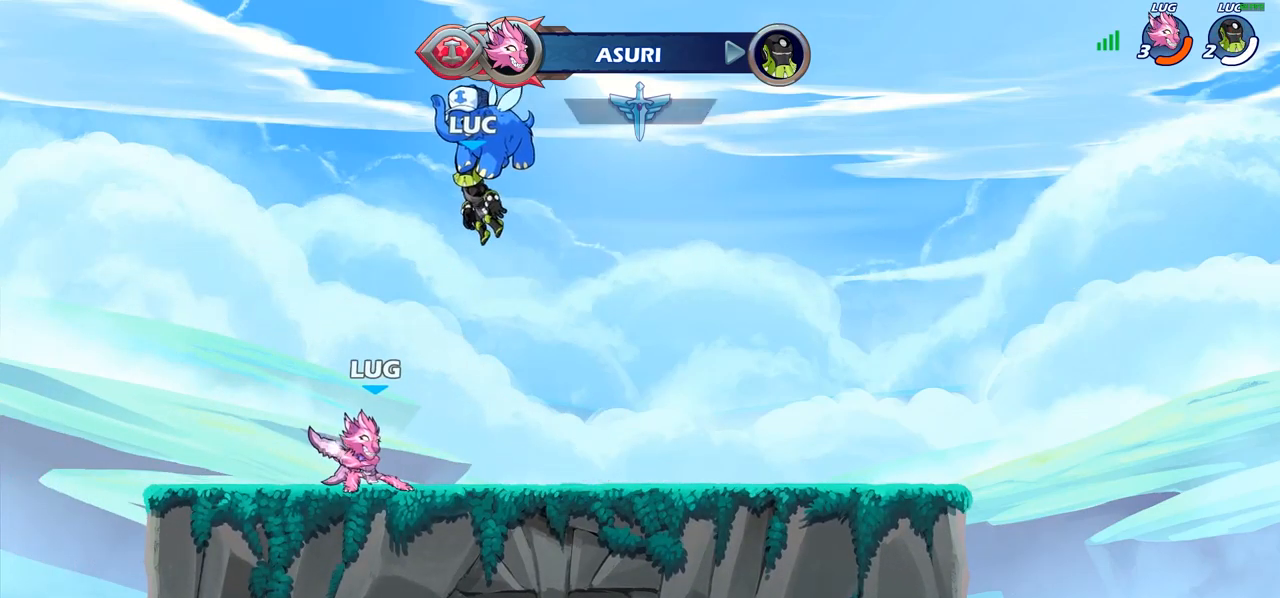
{"buttons": ["SELECT"], "left_stick": "center", "right_stick": "center", "events": [[117, "SELECT", "down"]]}
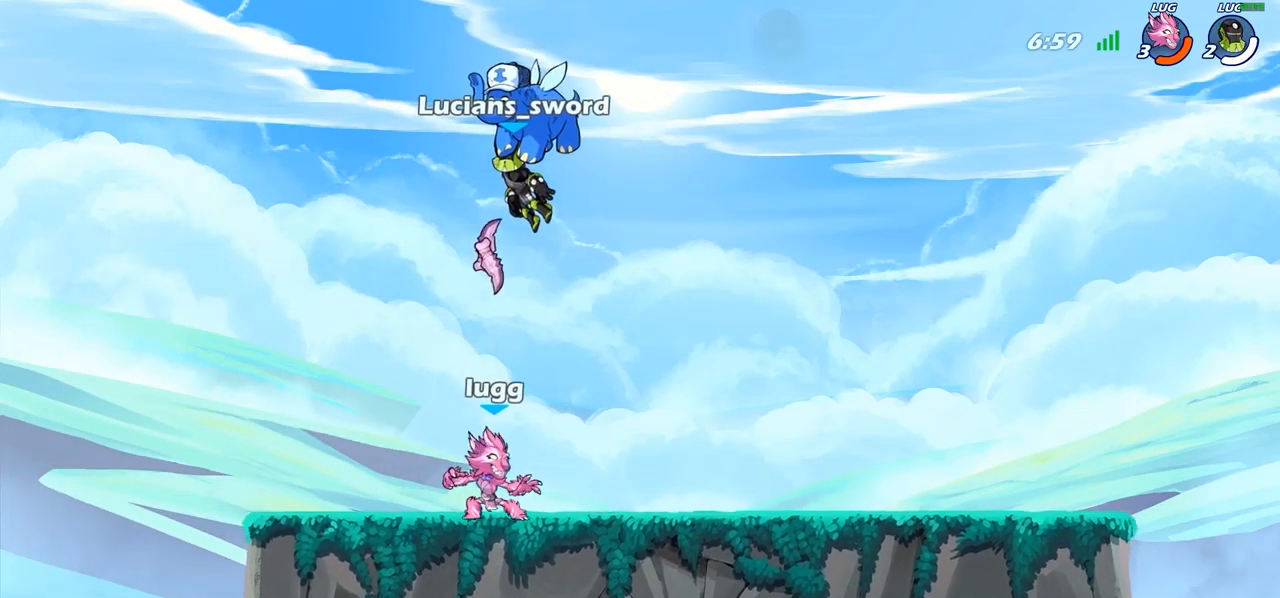
{"buttons": [], "left_stick": "center", "right_stick": "center", "events": [[300, "SELECT", "up"]]}
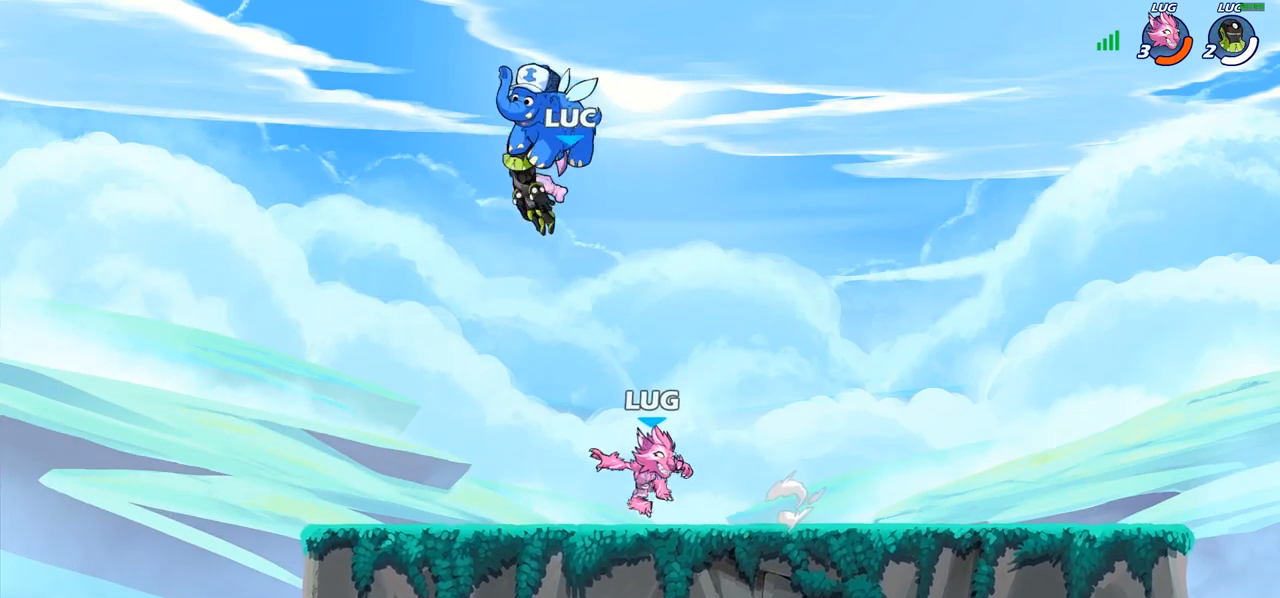
{"buttons": [], "left_stick": "center", "right_stick": "center", "events": []}
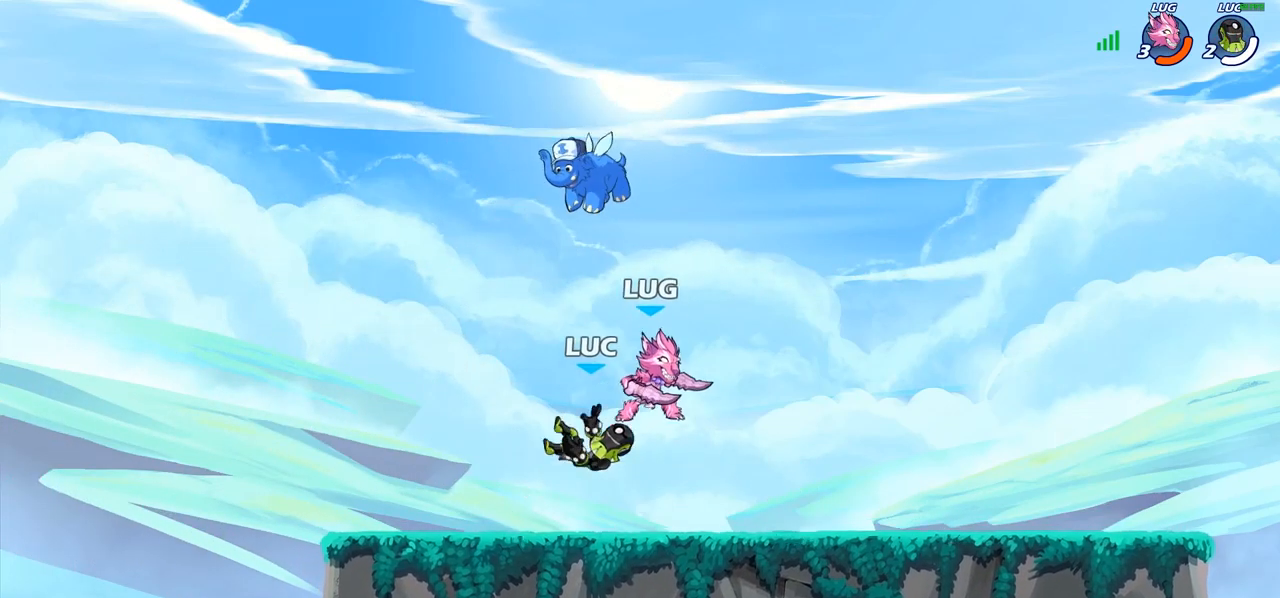
{"buttons": [], "left_stick": "right", "right_stick": "center", "events": [[383, "left_stick", "right"]]}
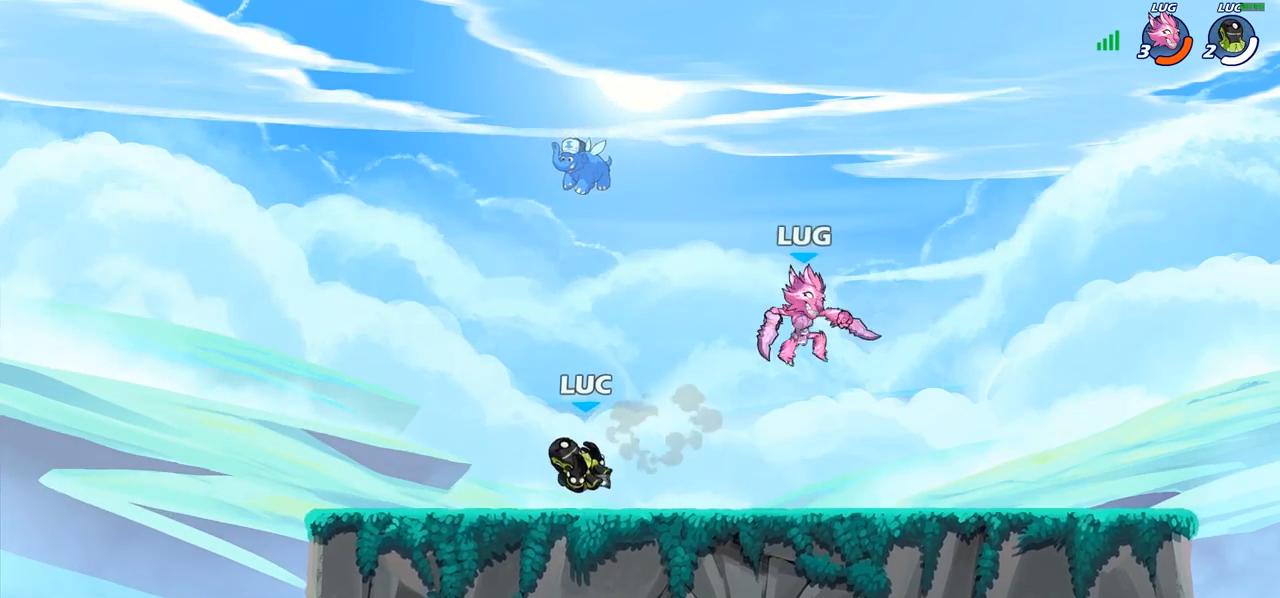
{"buttons": [], "left_stick": "right", "right_stick": "center", "events": [[50, "R2", "down"], [133, "CROSS", "down"], [150, "left_stick", "center"], [167, "R2", "up"], [167, "SQUARE", "down"], [200, "right_stick", "down-left"], [267, "CROSS", "up"], [267, "right_stick", "center"], [283, "SQUARE", "up"], [367, "left_stick", "right"]]}
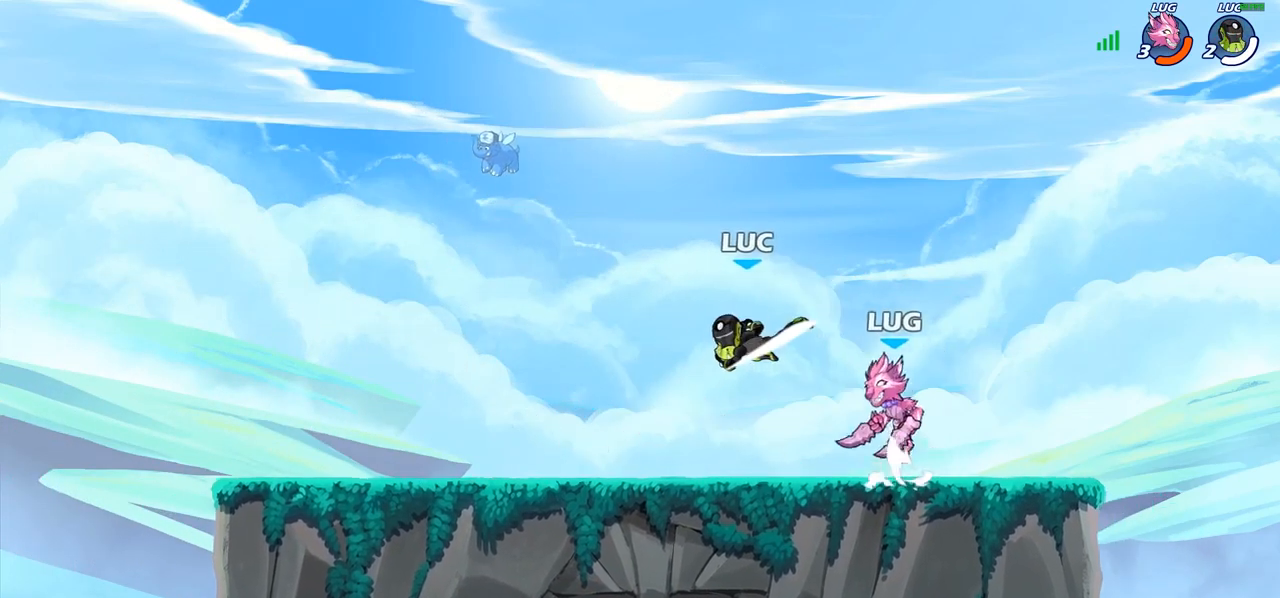
{"buttons": [], "left_stick": "right", "right_stick": "center", "events": []}
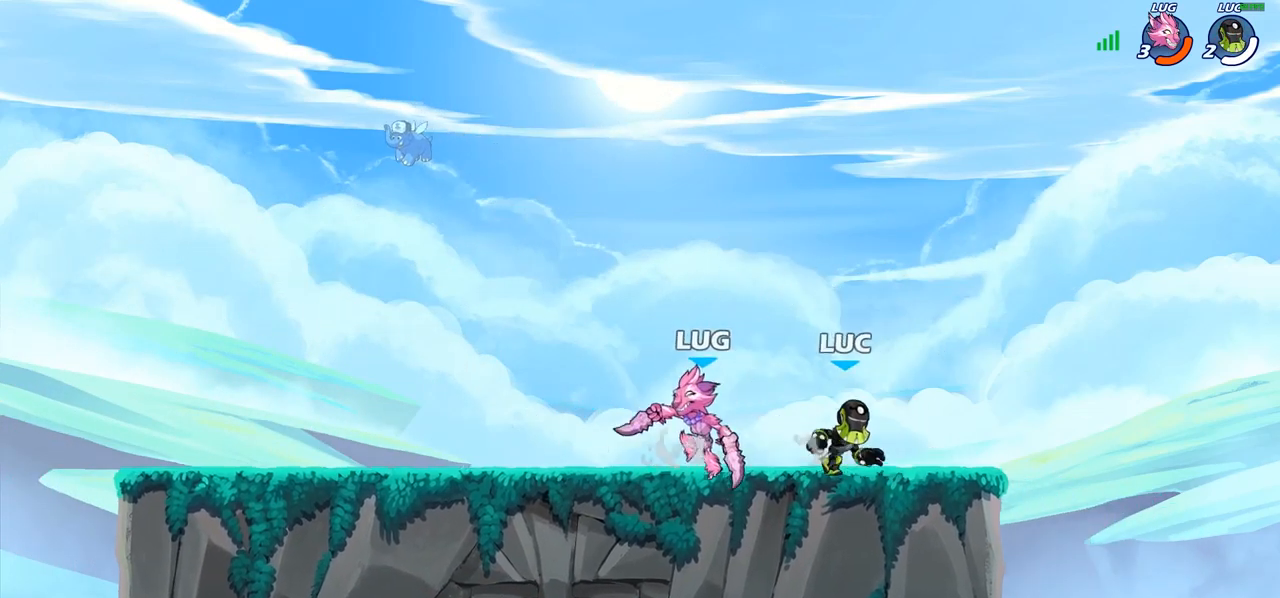
{"buttons": ["R2"], "left_stick": "left", "right_stick": "center", "events": [[150, "left_stick", "left"], [450, "R2", "down"]]}
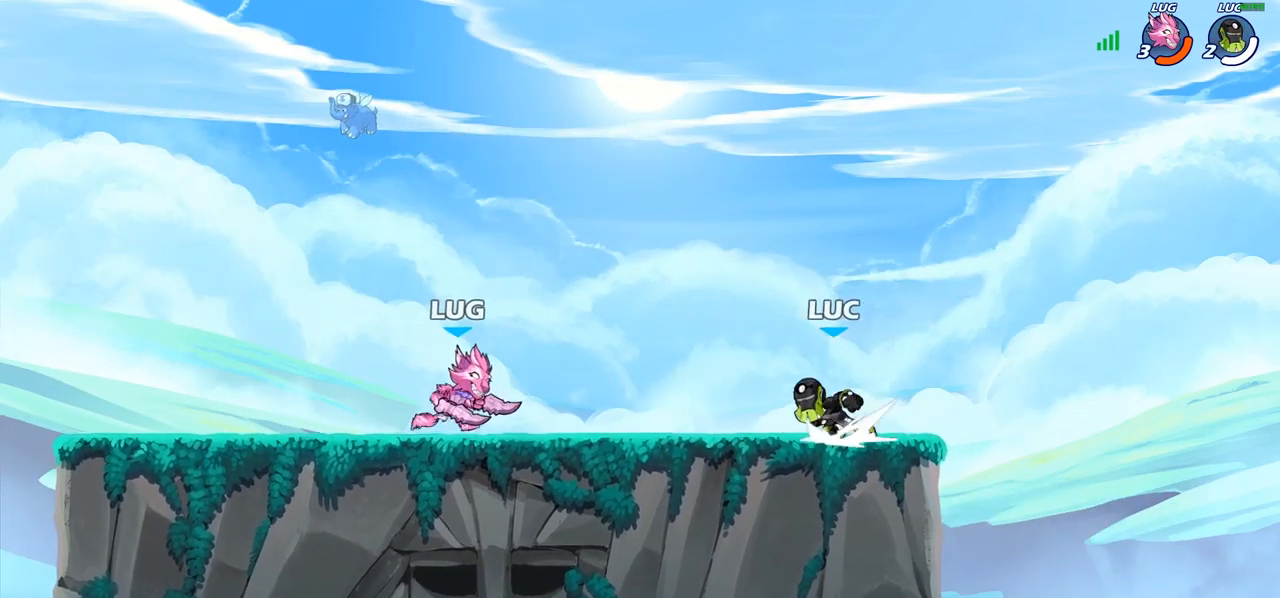
{"buttons": [], "left_stick": "down", "right_stick": "center", "events": [[33, "left_stick", "up-right"], [50, "R2", "up"], [100, "R2", "down"], [150, "left_stick", "right"], [233, "R2", "up"], [283, "left_stick", "center"], [500, "left_stick", "down"]]}
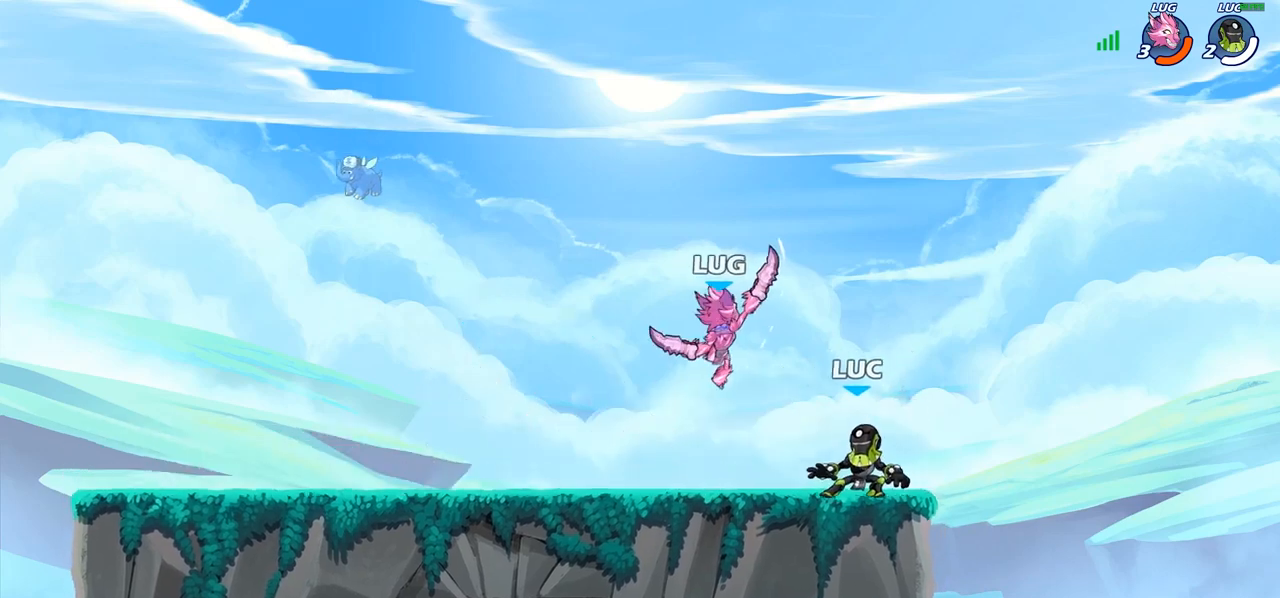
{"buttons": ["CROSS"], "left_stick": "left", "right_stick": "center", "events": [[183, "SQUARE", "down"], [283, "SQUARE", "up"], [300, "left_stick", "center"], [450, "left_stick", "left"], [467, "CROSS", "down"]]}
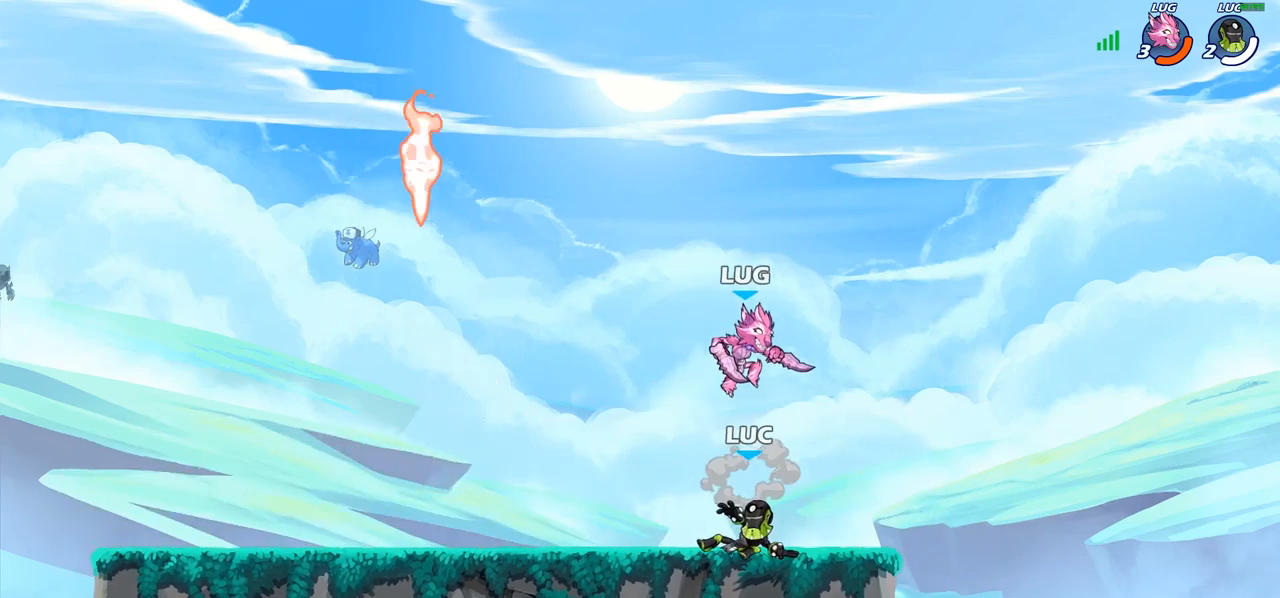
{"buttons": ["R2"], "left_stick": "center", "right_stick": "center", "events": [[67, "CROSS", "up"], [67, "left_stick", "up"], [167, "left_stick", "center"], [317, "R2", "down"]]}
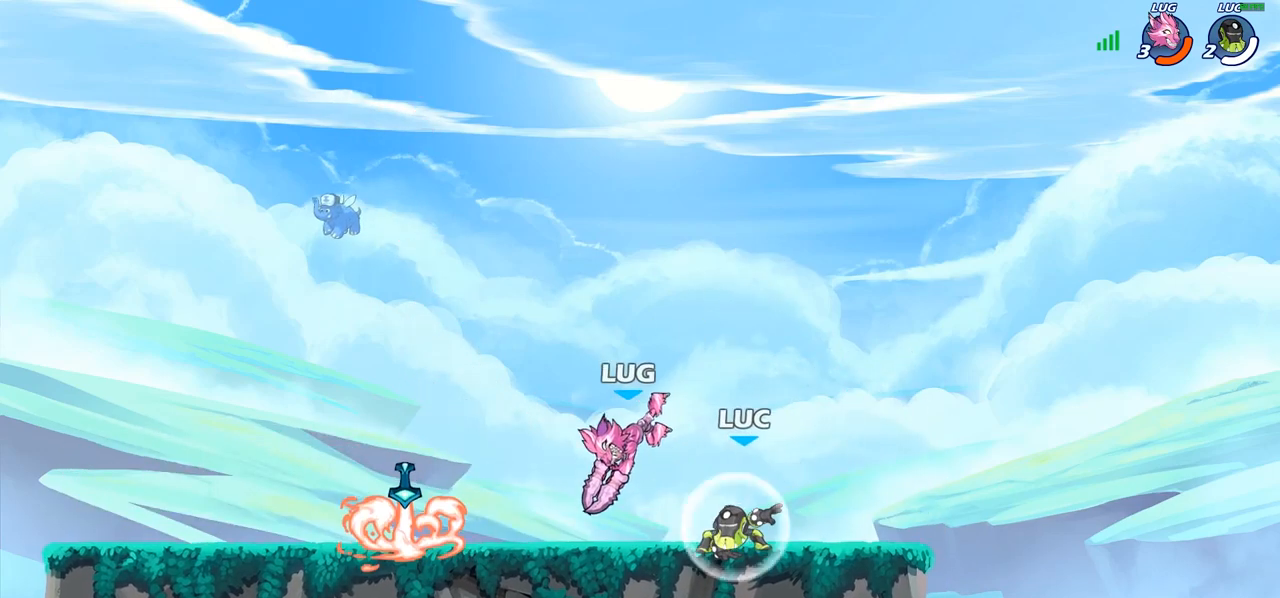
{"buttons": [], "left_stick": "center", "right_stick": "center", "events": [[50, "left_stick", "left"], [67, "R2", "up"], [183, "SQUARE", "down"], [267, "SQUARE", "up"], [300, "left_stick", "up-left"], [400, "left_stick", "center"]]}
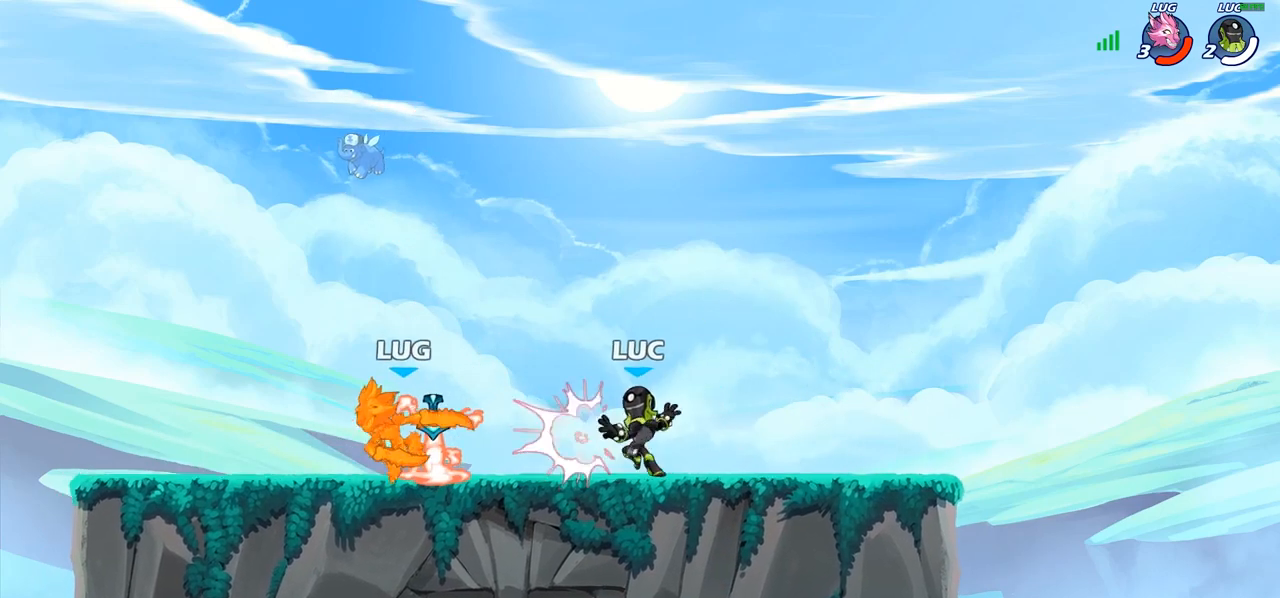
{"buttons": ["R1"], "left_stick": "up-right", "right_stick": "center", "events": [[150, "left_stick", "left"], [467, "R1", "down"], [483, "left_stick", "up-right"]]}
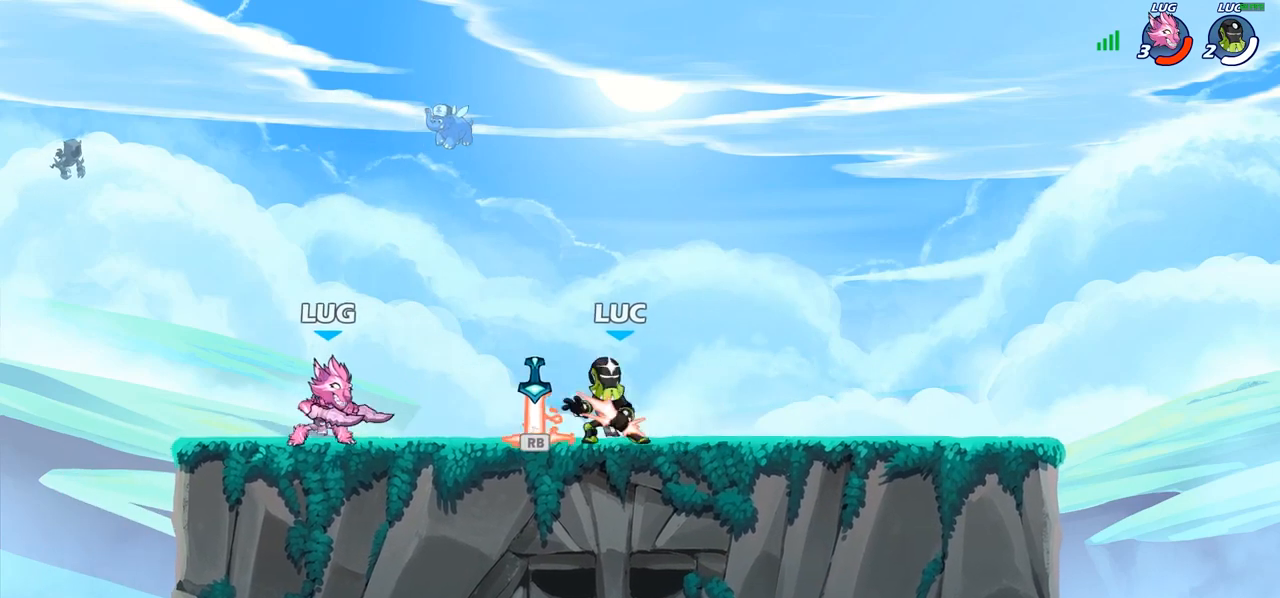
{"buttons": [], "left_stick": "center", "right_stick": "center", "events": [[17, "left_stick", "right"], [33, "R1", "up"], [83, "R2", "down"], [250, "R2", "up"], [267, "left_stick", "left"], [500, "left_stick", "center"]]}
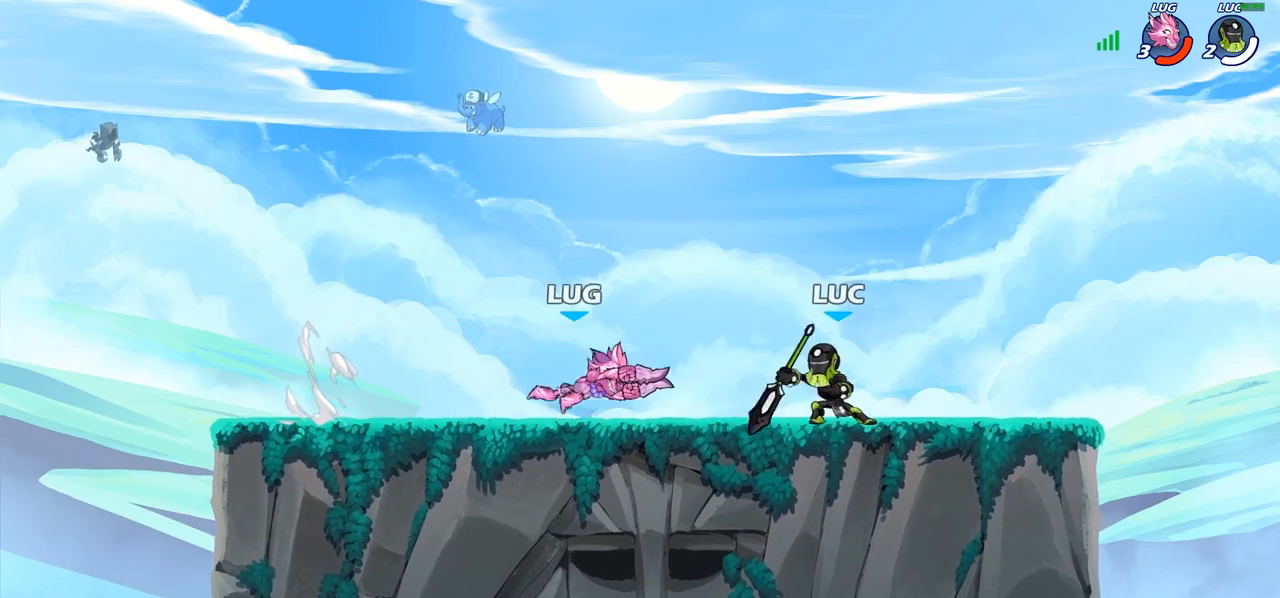
{"buttons": [], "left_stick": "center", "right_stick": "center", "events": [[83, "left_stick", "left"], [167, "CIRCLE", "down"], [217, "left_stick", "center"], [283, "CIRCLE", "up"]]}
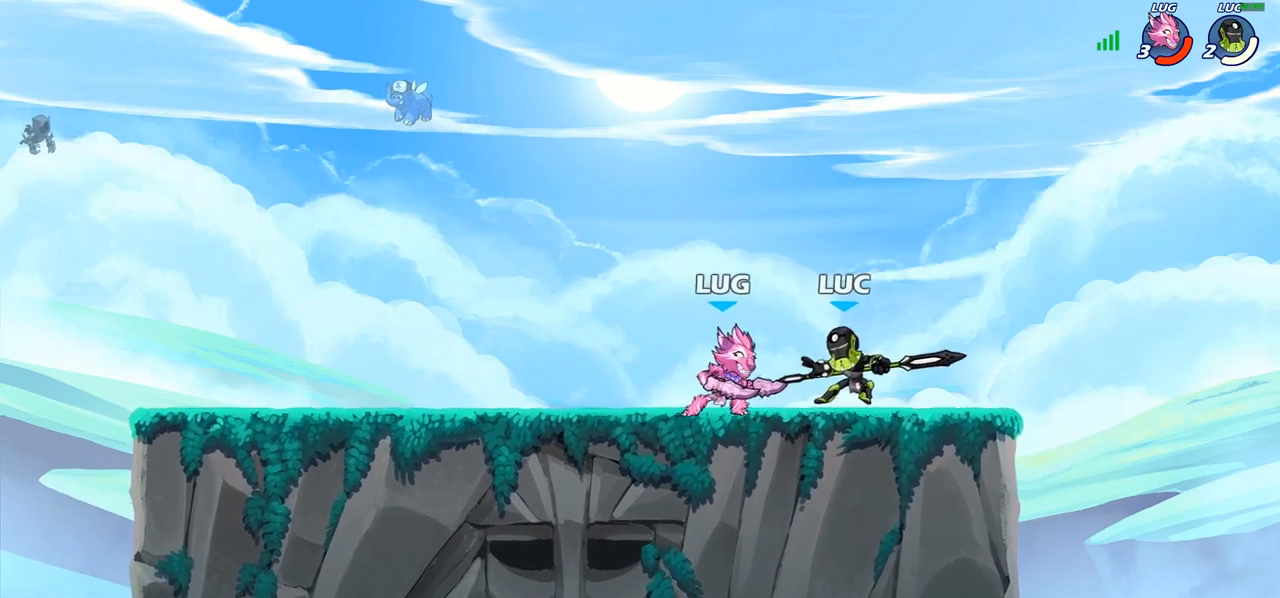
{"buttons": ["CROSS"], "left_stick": "up", "right_stick": "center", "events": [[100, "SQUARE", "down"], [200, "SQUARE", "up"], [450, "left_stick", "up"], [500, "CROSS", "down"]]}
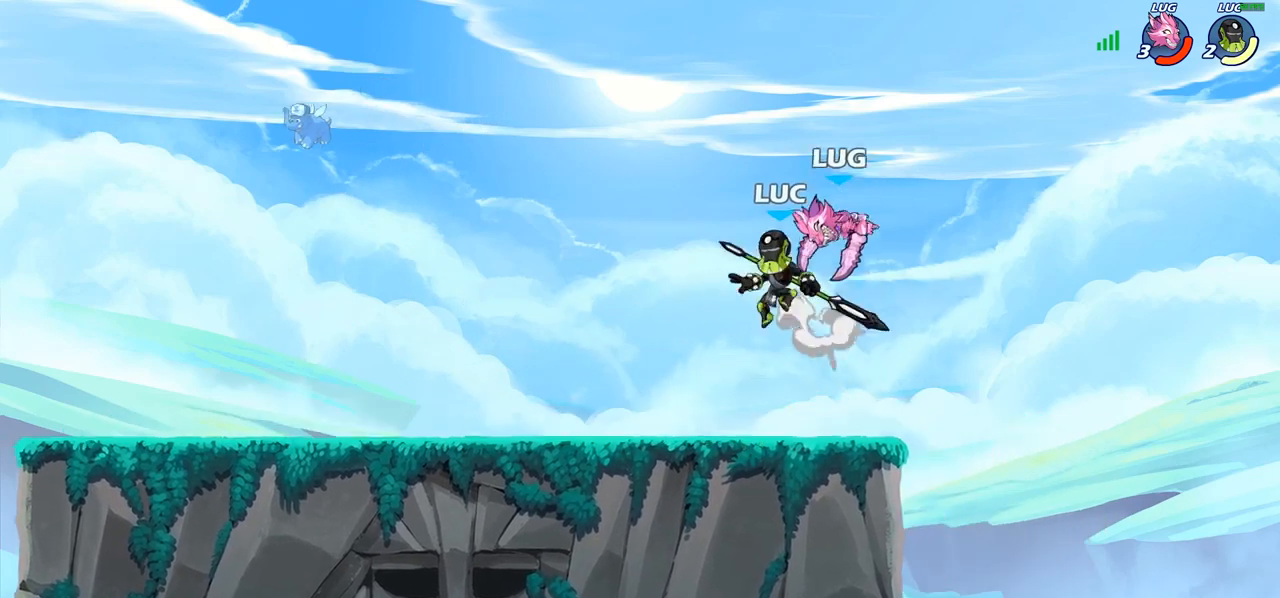
{"buttons": [], "left_stick": "up-left", "right_stick": "center", "events": [[50, "R2", "down"], [133, "CROSS", "up"], [217, "left_stick", "up-left"], [233, "R2", "up"]]}
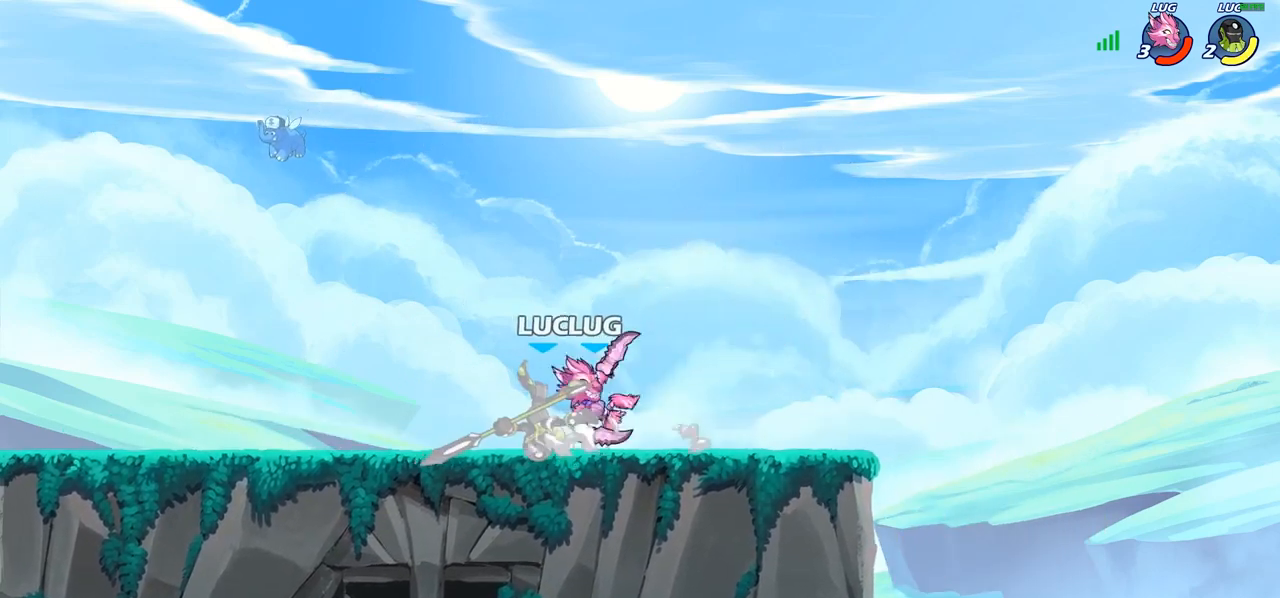
{"buttons": [], "left_stick": "right", "right_stick": "center", "events": [[17, "left_stick", "left"], [33, "CROSS", "down"], [117, "R2", "down"], [167, "left_stick", "up-left"], [250, "CROSS", "up"], [333, "R2", "up"], [483, "left_stick", "right"]]}
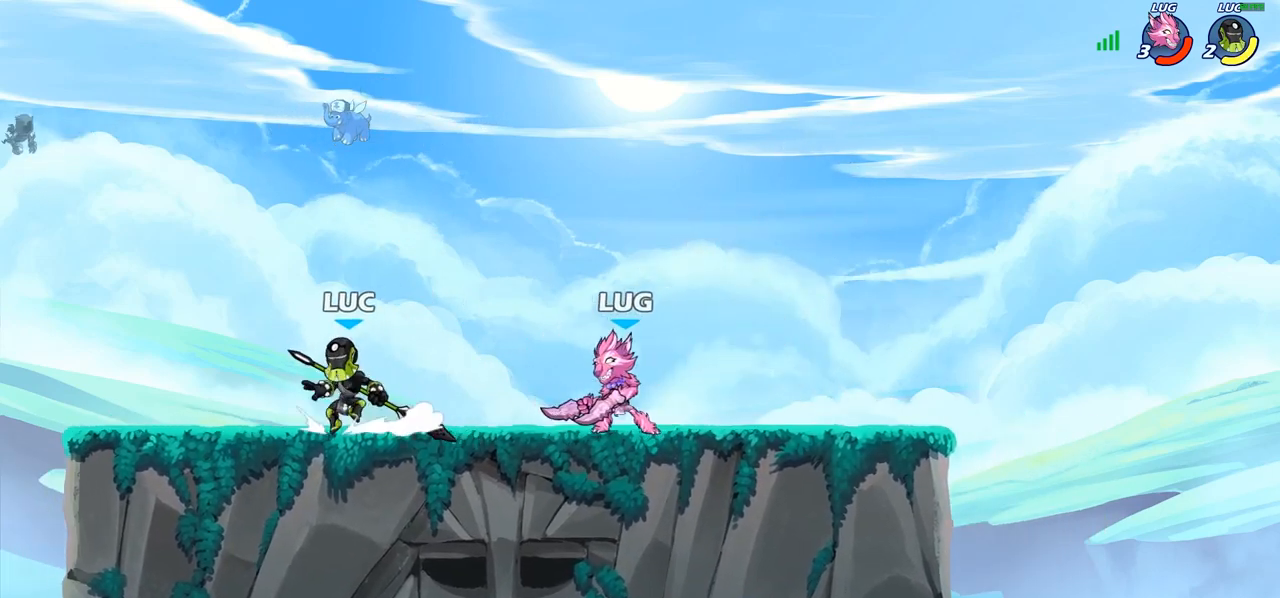
{"buttons": [], "left_stick": "center", "right_stick": "center", "events": [[100, "R2", "down"], [150, "R2", "up"], [317, "left_stick", "down-left"], [367, "SQUARE", "down"], [450, "SQUARE", "up"], [483, "left_stick", "center"]]}
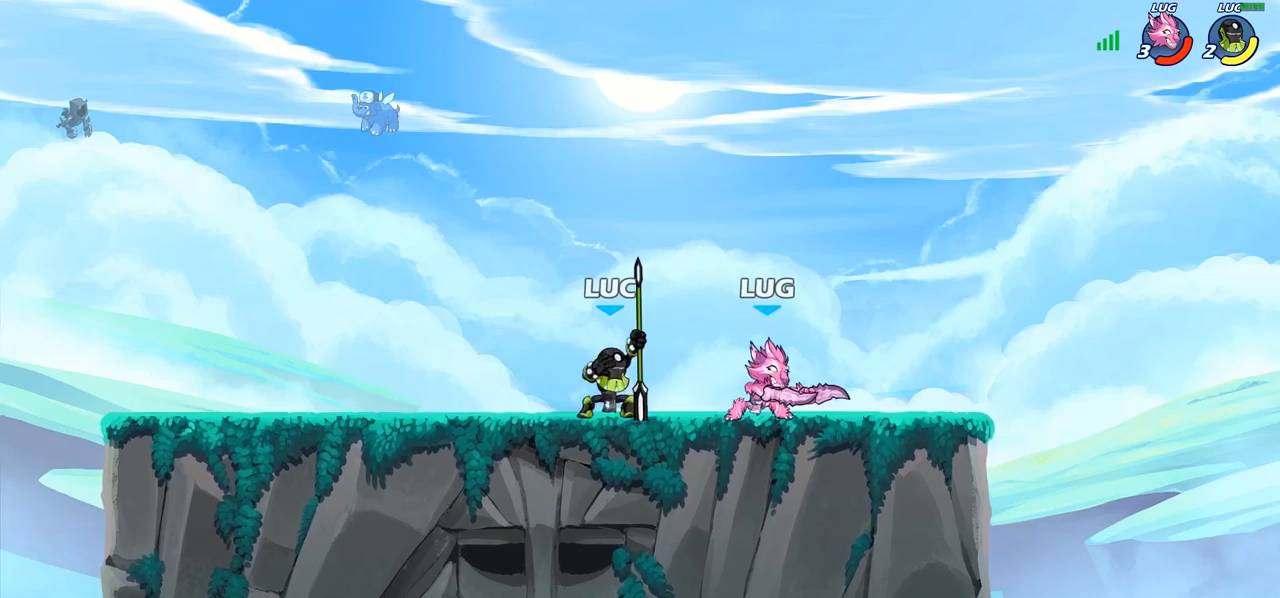
{"buttons": [], "left_stick": "left", "right_stick": "center", "events": [[367, "left_stick", "left"]]}
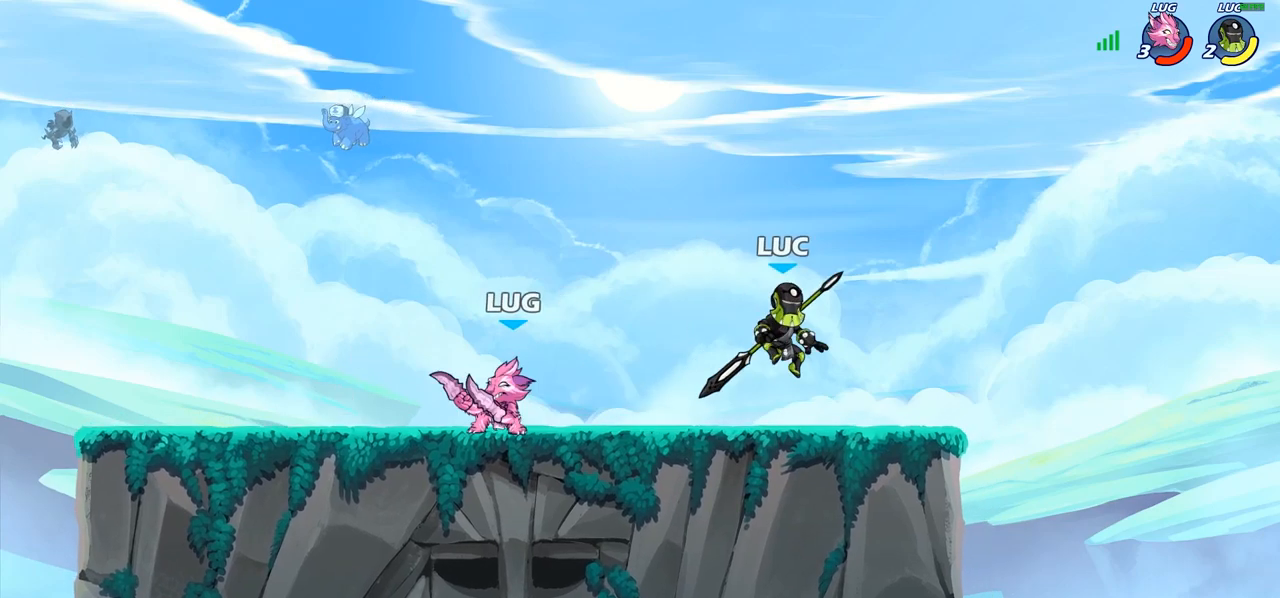
{"buttons": [], "left_stick": "center", "right_stick": "center", "events": [[100, "R2", "down"], [133, "SQUARE", "down"], [183, "R2", "up"], [217, "SQUARE", "up"], [217, "left_stick", "center"]]}
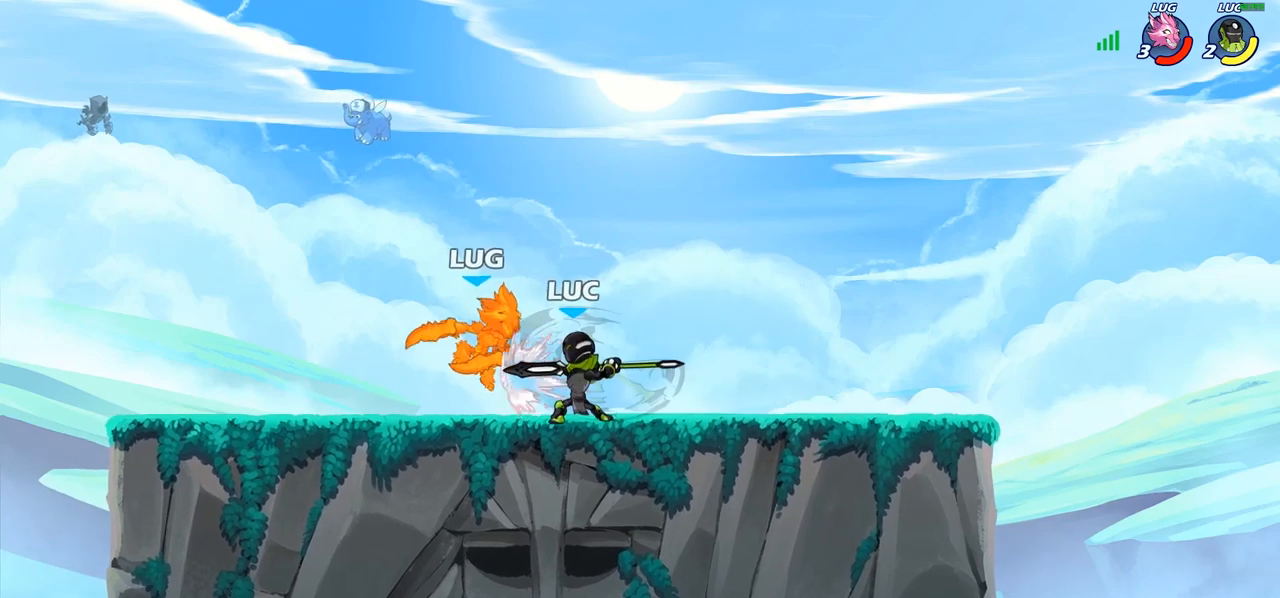
{"buttons": [], "left_stick": "center", "right_stick": "center", "events": [[300, "left_stick", "down"], [333, "SQUARE", "down"], [383, "SQUARE", "up"], [433, "left_stick", "center"]]}
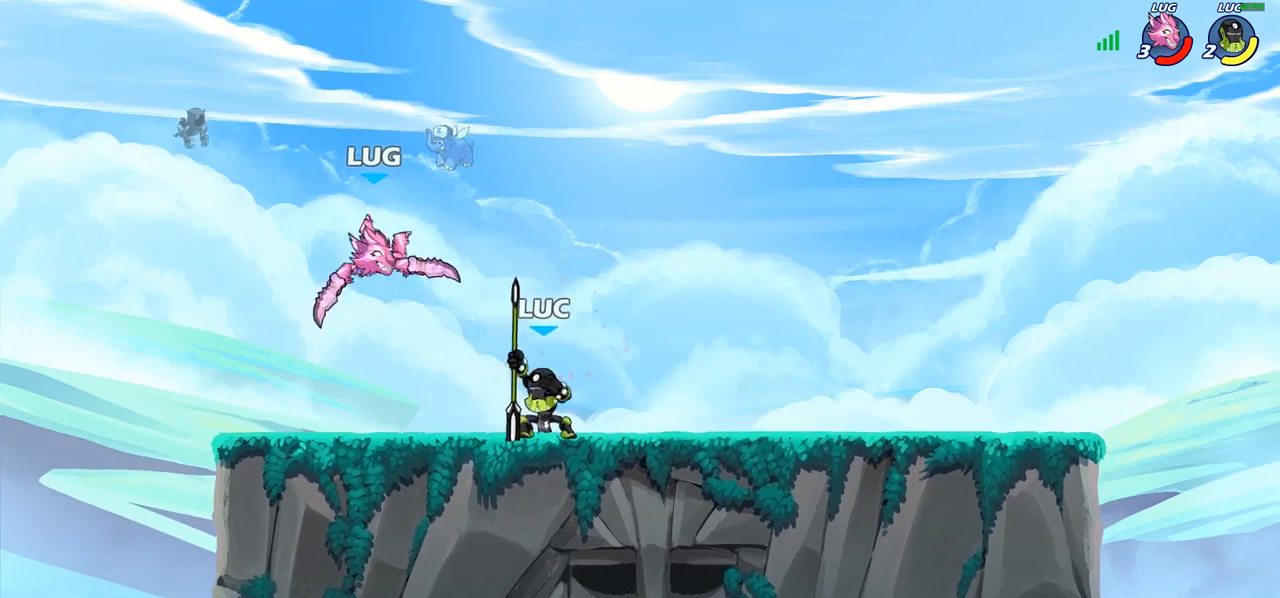
{"buttons": ["CROSS", "R2"], "left_stick": "up-left", "right_stick": "center", "events": [[200, "left_stick", "left"], [267, "left_stick", "center"], [450, "CROSS", "down"], [450, "left_stick", "up-left"], [500, "R2", "down"]]}
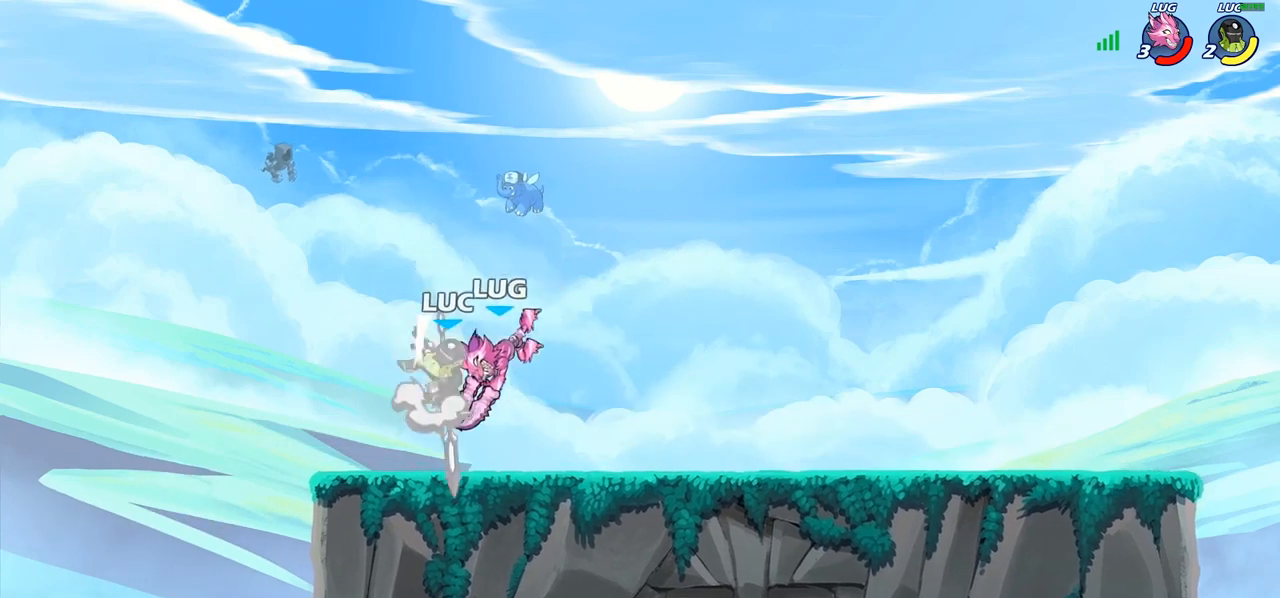
{"buttons": ["R2"], "left_stick": "up", "right_stick": "center", "events": [[83, "CROSS", "up"], [167, "R2", "up"], [167, "left_stick", "up-right"], [283, "left_stick", "up"], [367, "CROSS", "down"], [383, "R2", "down"], [500, "CROSS", "up"]]}
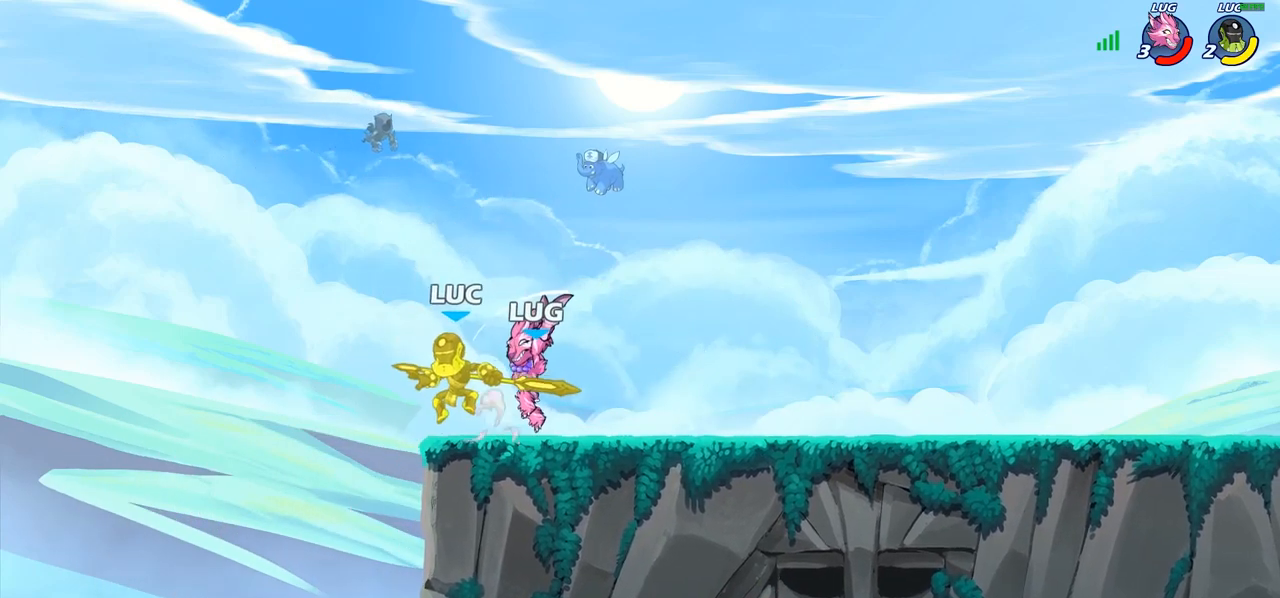
{"buttons": [], "left_stick": "center", "right_stick": "center", "events": [[67, "R2", "up"], [150, "left_stick", "center"]]}